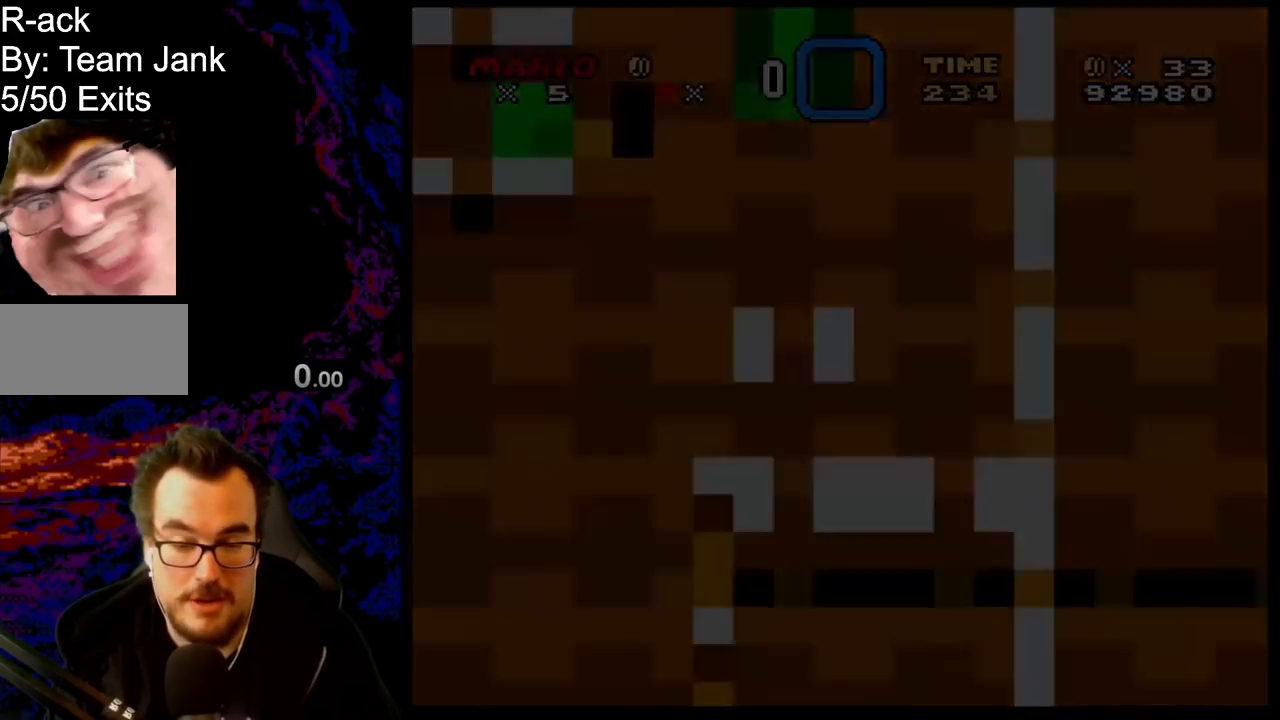
Gameplay with a controller (Nintendo layout); each line is a JSON object with the inputs held at the frame after it. "events" lists button and stick changes between this image and that frame as [ms after this image, input, new state], when the widget could be followed in between. Not read: L3 R3.
{"buttons": [], "events": []}
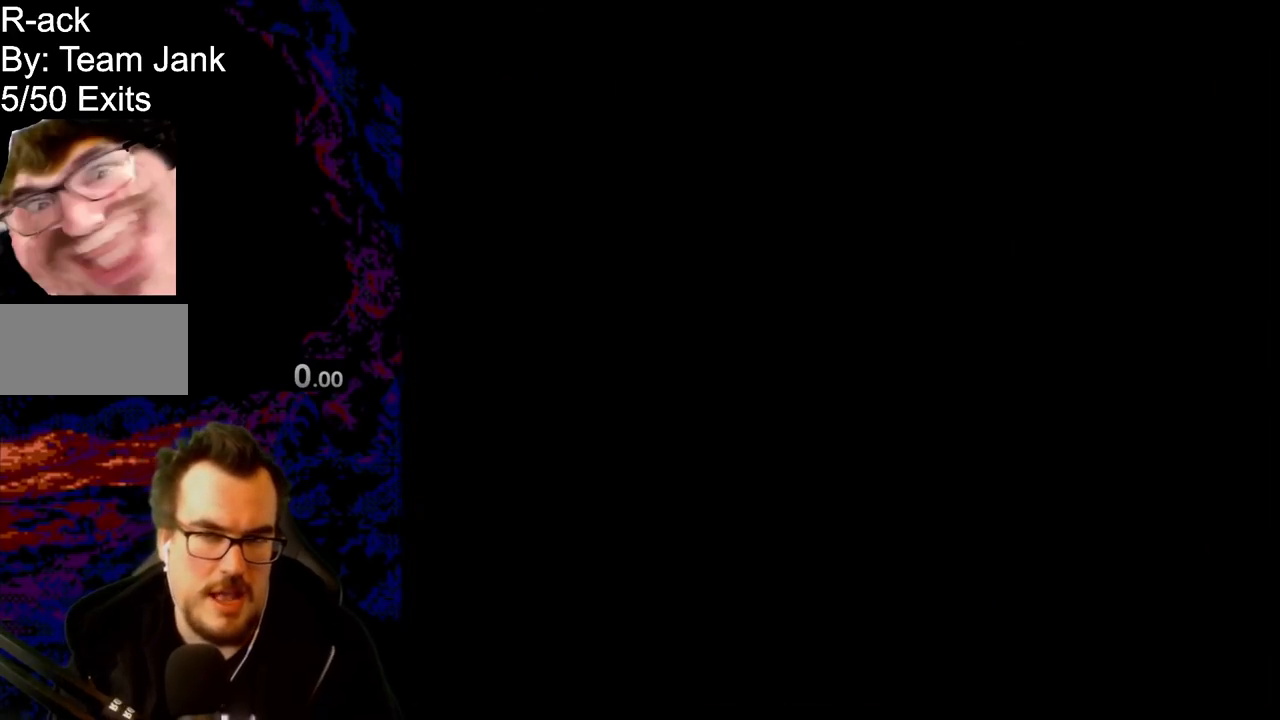
{"buttons": ["Y"], "events": [[33, "Y", "down"]]}
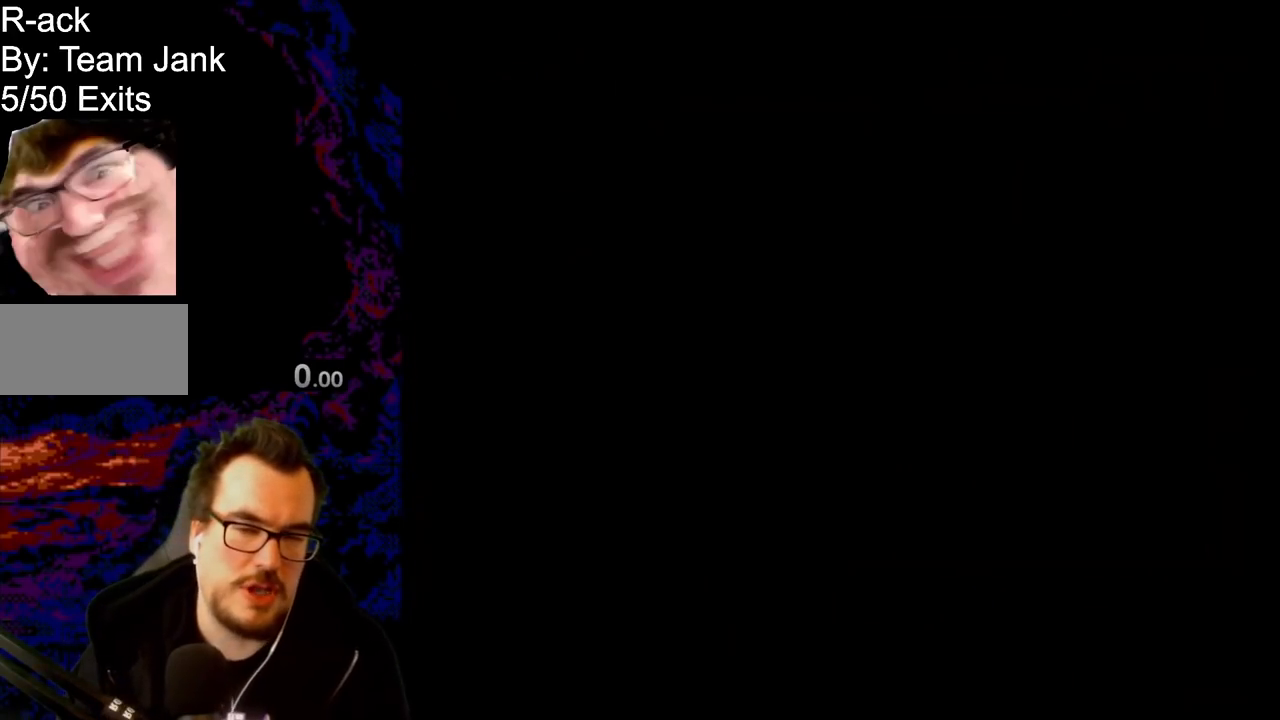
{"buttons": ["Y"], "events": []}
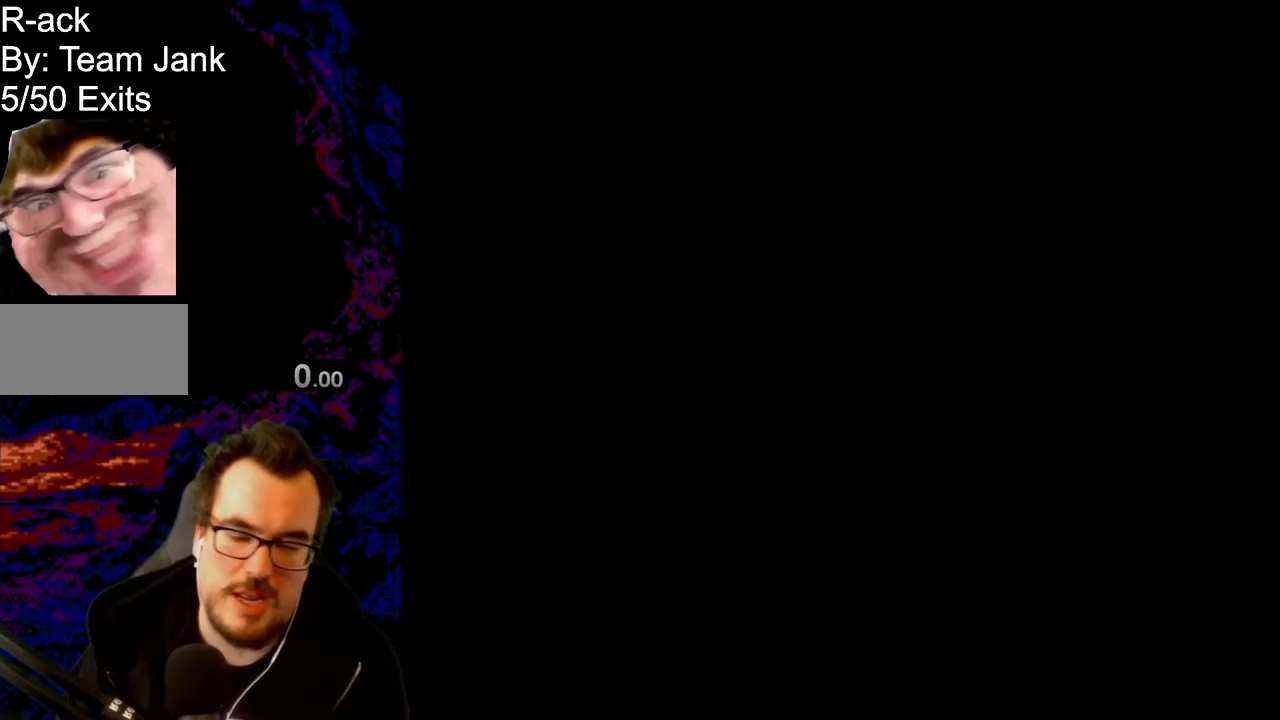
{"buttons": ["Y"], "events": []}
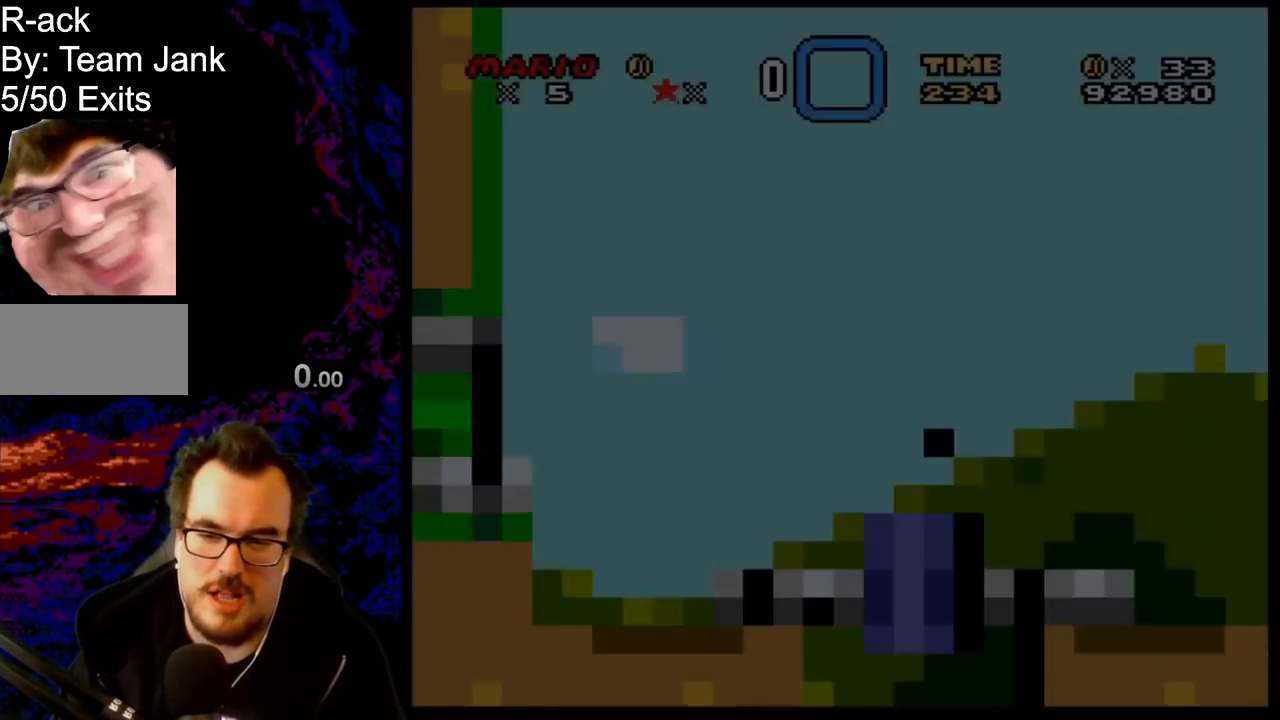
{"buttons": ["Y", "DPAD_RIGHT"], "events": [[167, "DPAD_RIGHT", "down"], [183, "B", "down"], [400, "B", "up"]]}
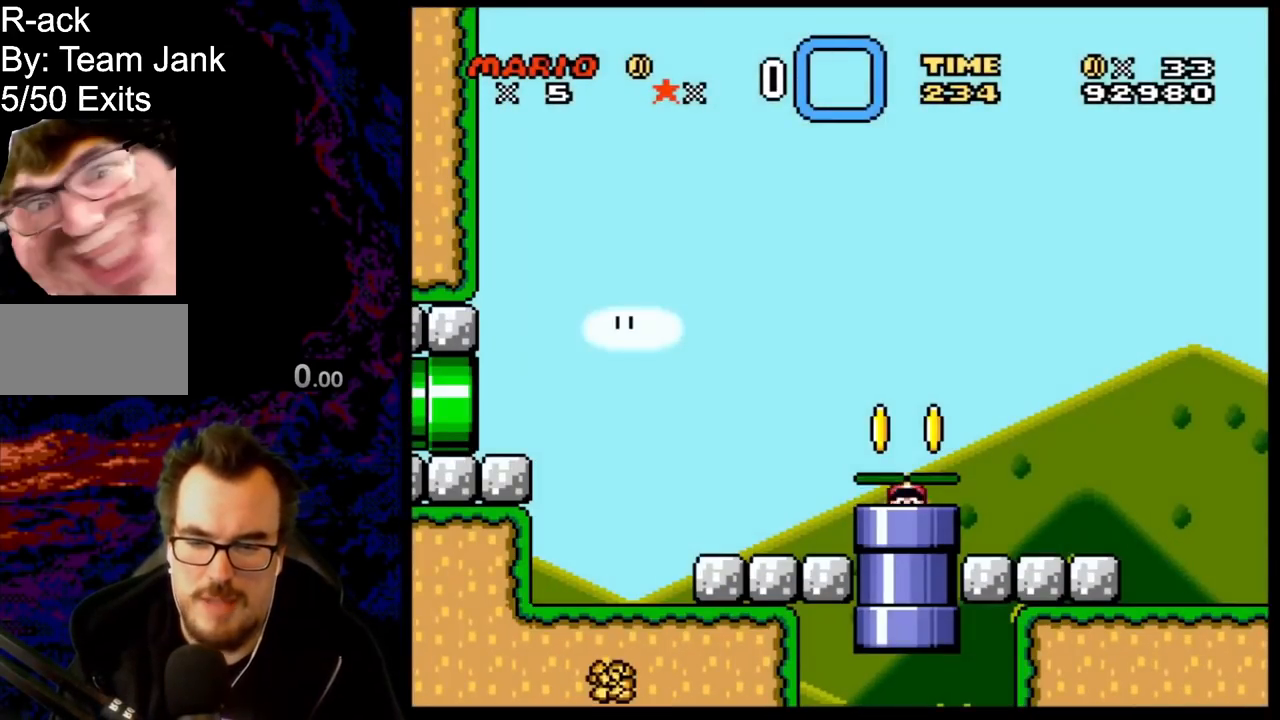
{"buttons": ["Y", "DPAD_RIGHT"], "events": []}
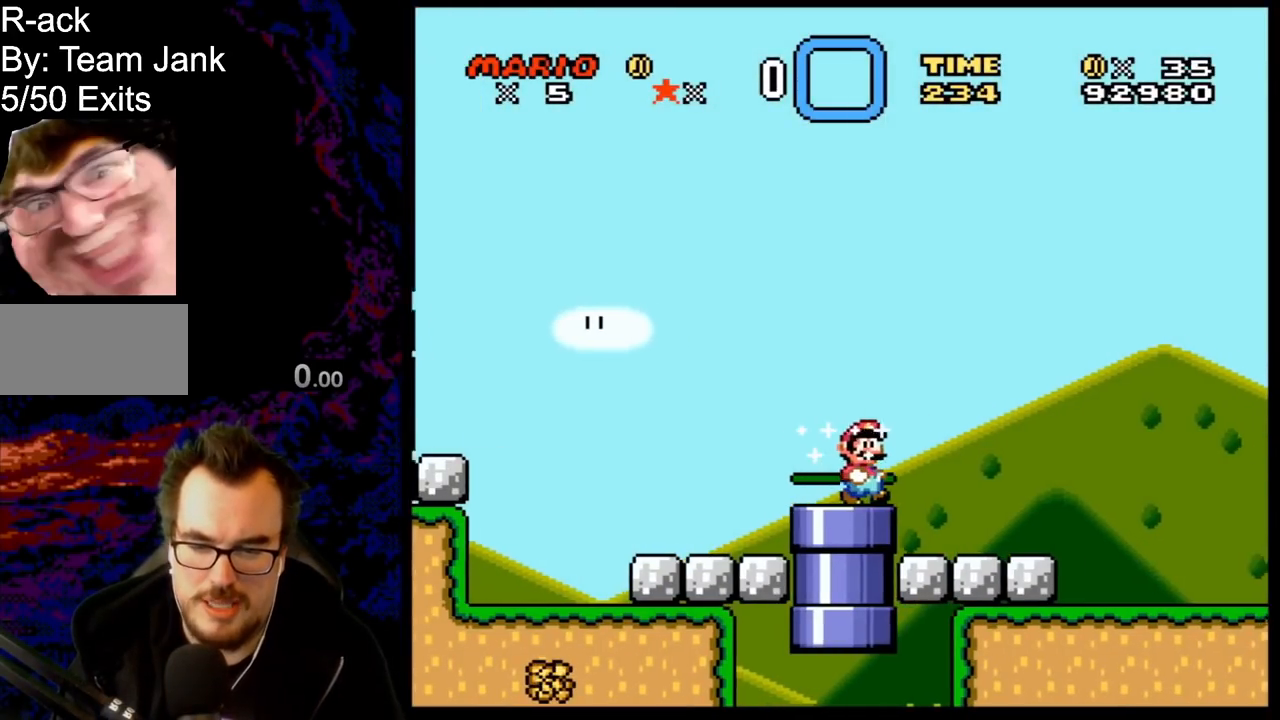
{"buttons": ["Y", "DPAD_LEFT"], "events": [[483, "DPAD_LEFT", "down"], [483, "DPAD_RIGHT", "up"]]}
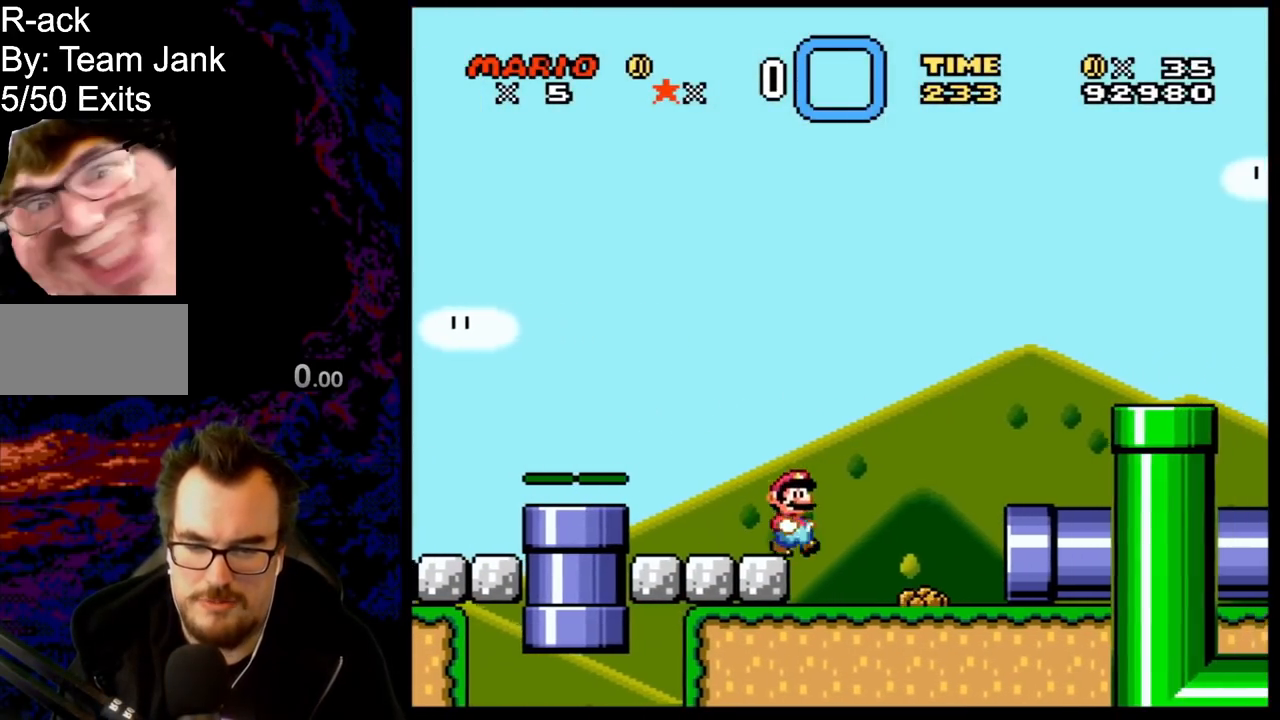
{"buttons": ["B", "Y"], "events": [[217, "DPAD_LEFT", "up"], [500, "B", "down"]]}
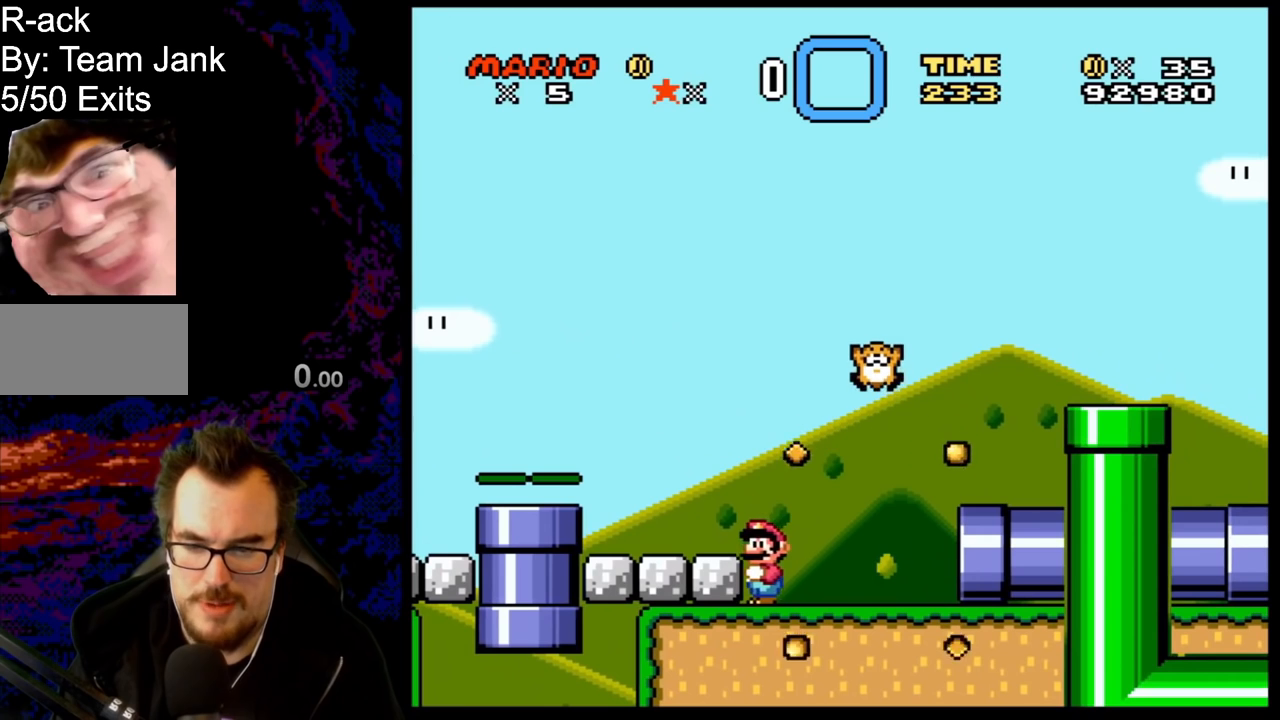
{"buttons": ["B", "Y", "DPAD_RIGHT"], "events": [[100, "DPAD_RIGHT", "down"], [150, "B", "up"], [450, "B", "down"]]}
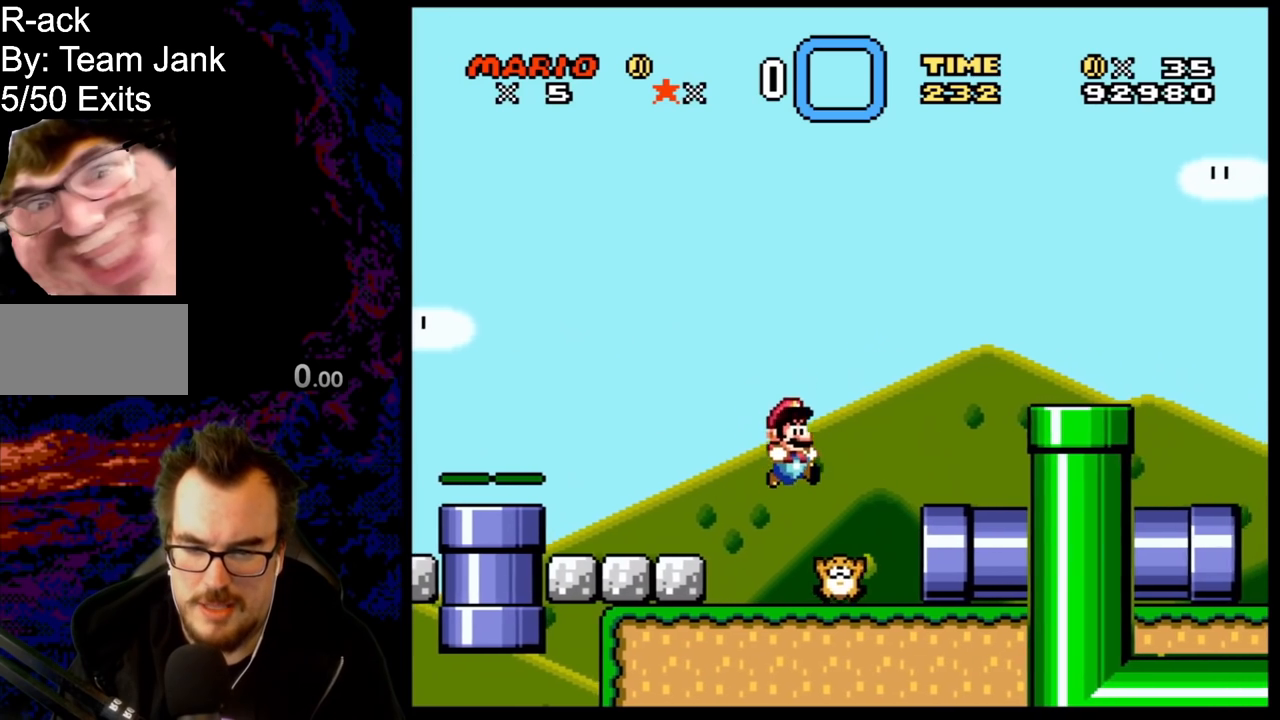
{"buttons": ["Y", "DPAD_RIGHT"], "events": [[300, "B", "up"]]}
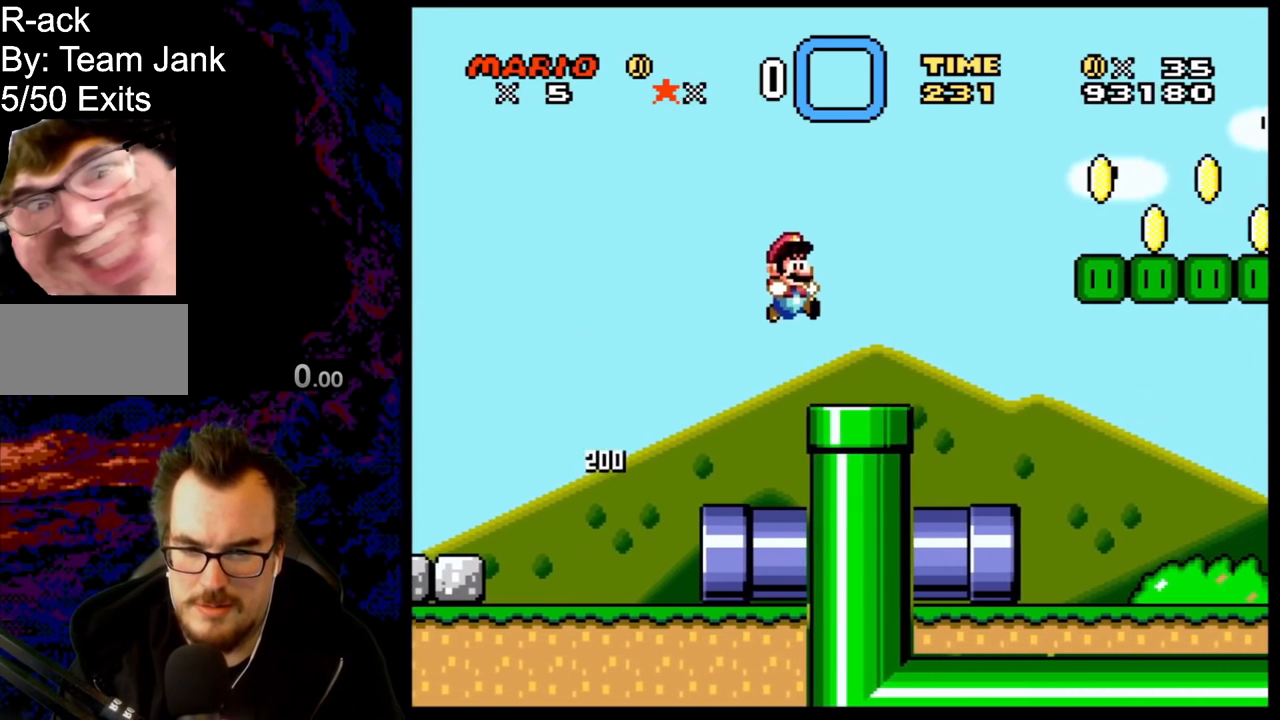
{"buttons": ["Y", "DPAD_RIGHT"], "events": [[133, "B", "down"], [367, "B", "up"]]}
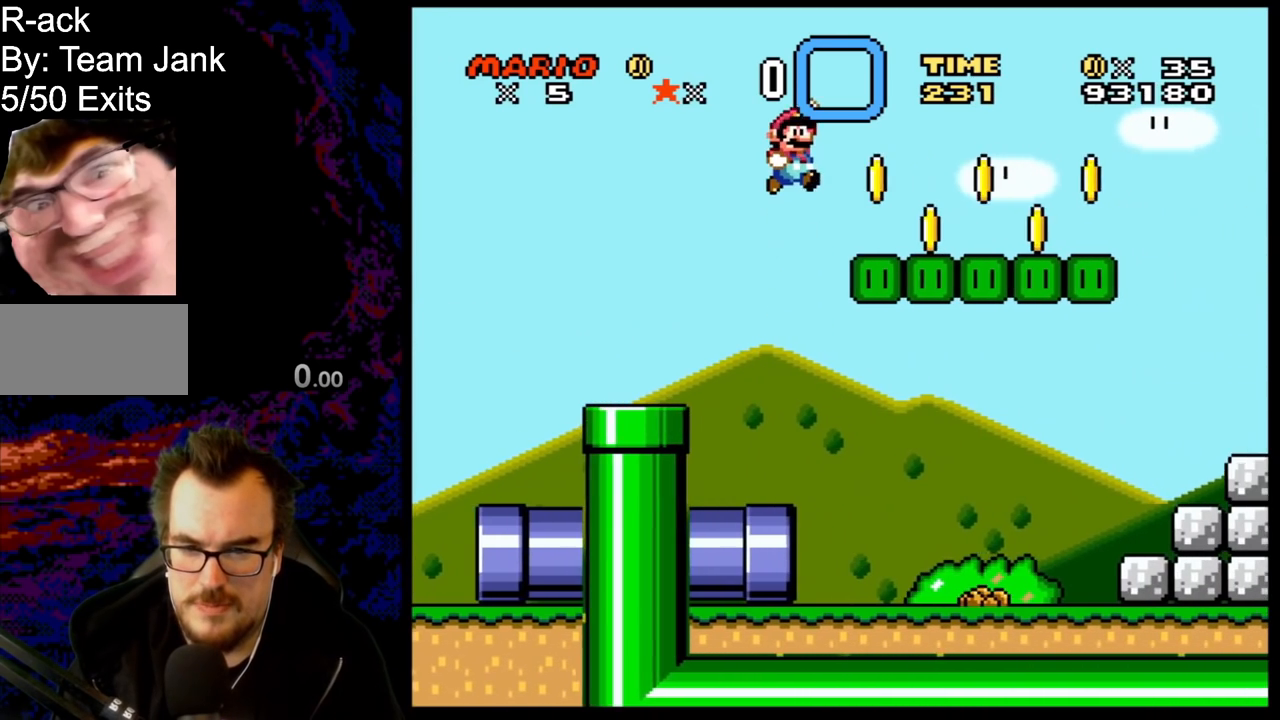
{"buttons": ["B", "Y", "DPAD_RIGHT"], "events": [[500, "B", "down"]]}
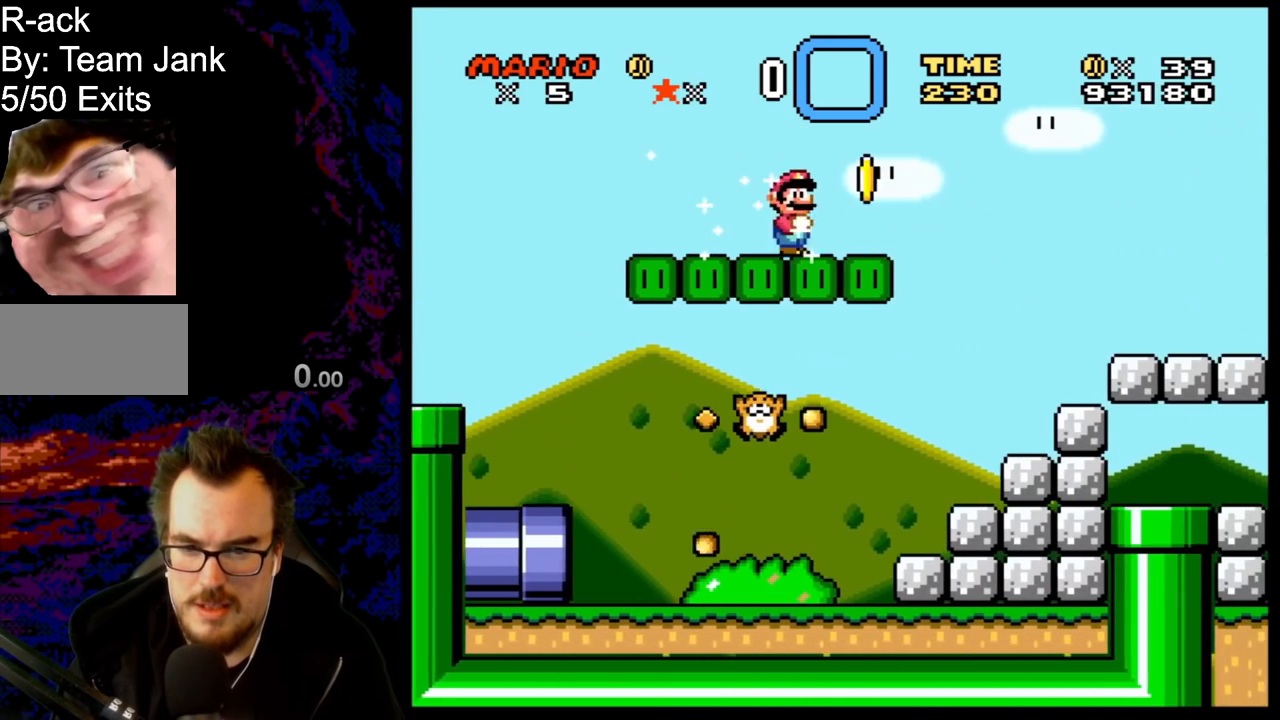
{"buttons": ["Y", "DPAD_RIGHT"], "events": [[150, "B", "up"]]}
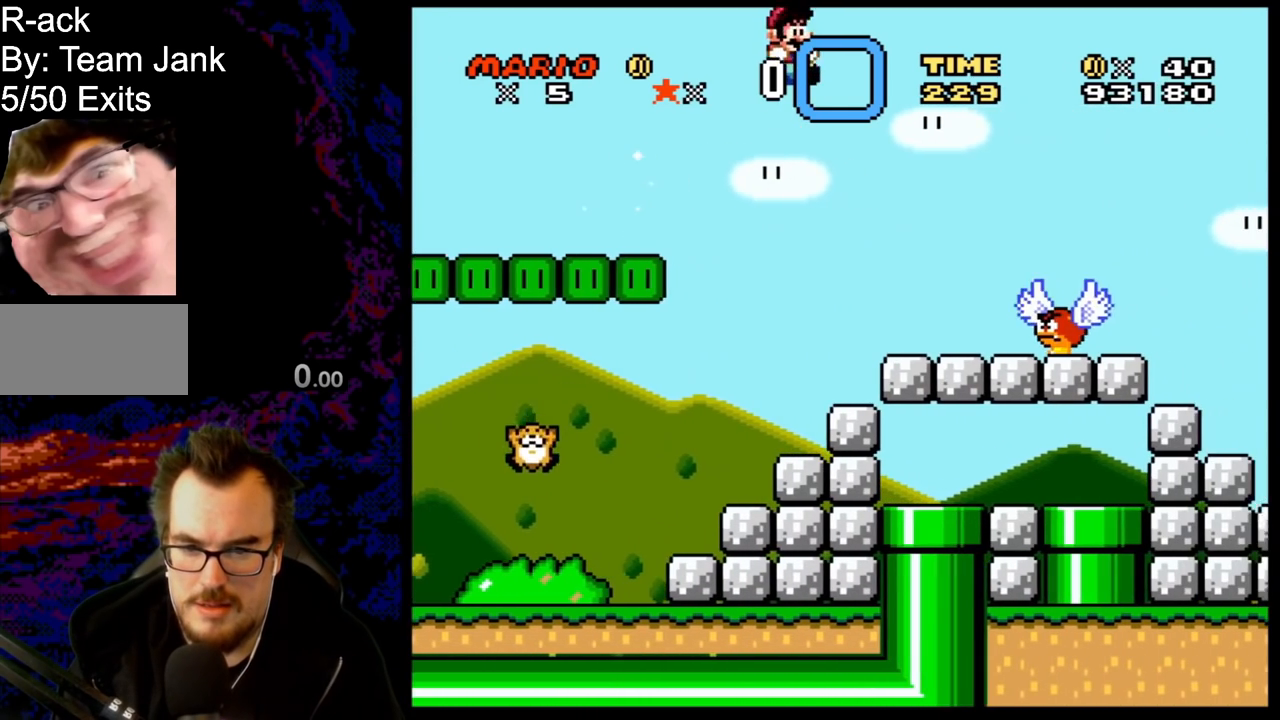
{"buttons": ["B", "Y"], "events": [[117, "DPAD_RIGHT", "up"], [150, "DPAD_LEFT", "down"], [350, "DPAD_LEFT", "up"], [367, "B", "down"]]}
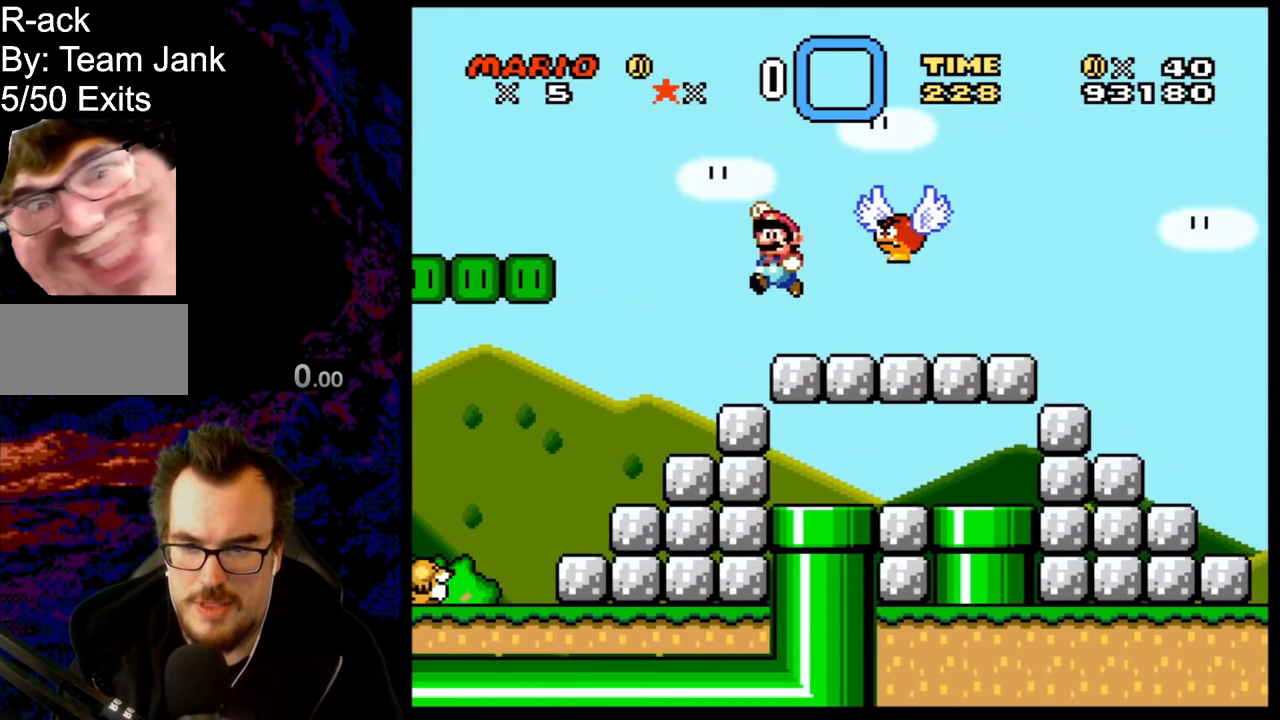
{"buttons": ["Y", "DPAD_RIGHT"], "events": [[133, "DPAD_RIGHT", "down"], [283, "B", "up"]]}
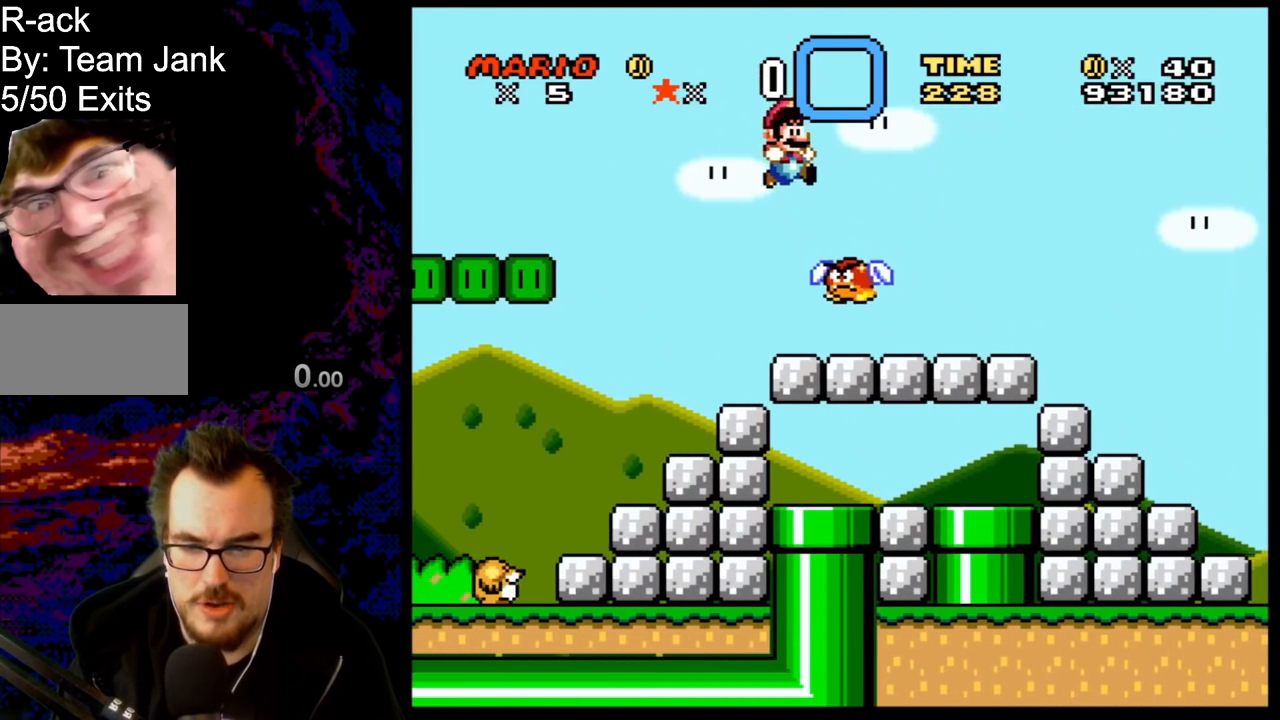
{"buttons": ["Y", "DPAD_RIGHT"], "events": []}
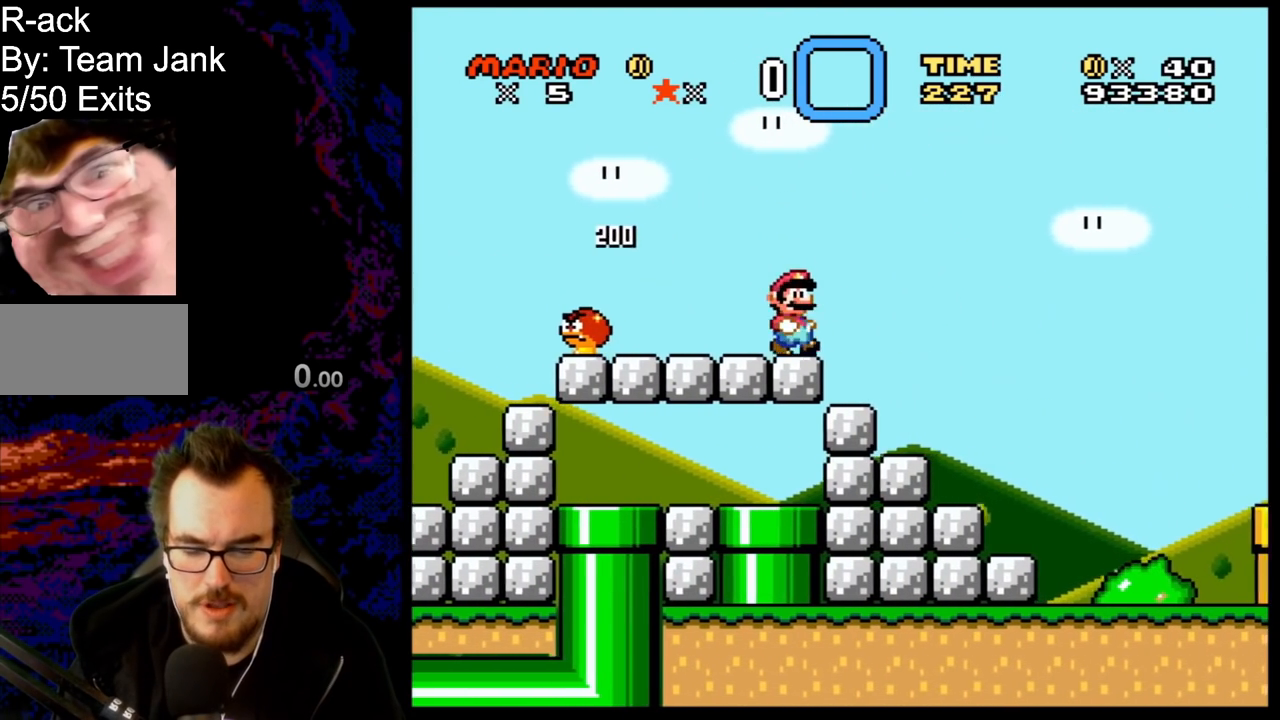
{"buttons": ["Y", "DPAD_RIGHT"], "events": [[100, "B", "down"], [150, "B", "up"], [200, "B", "down"], [450, "B", "up"]]}
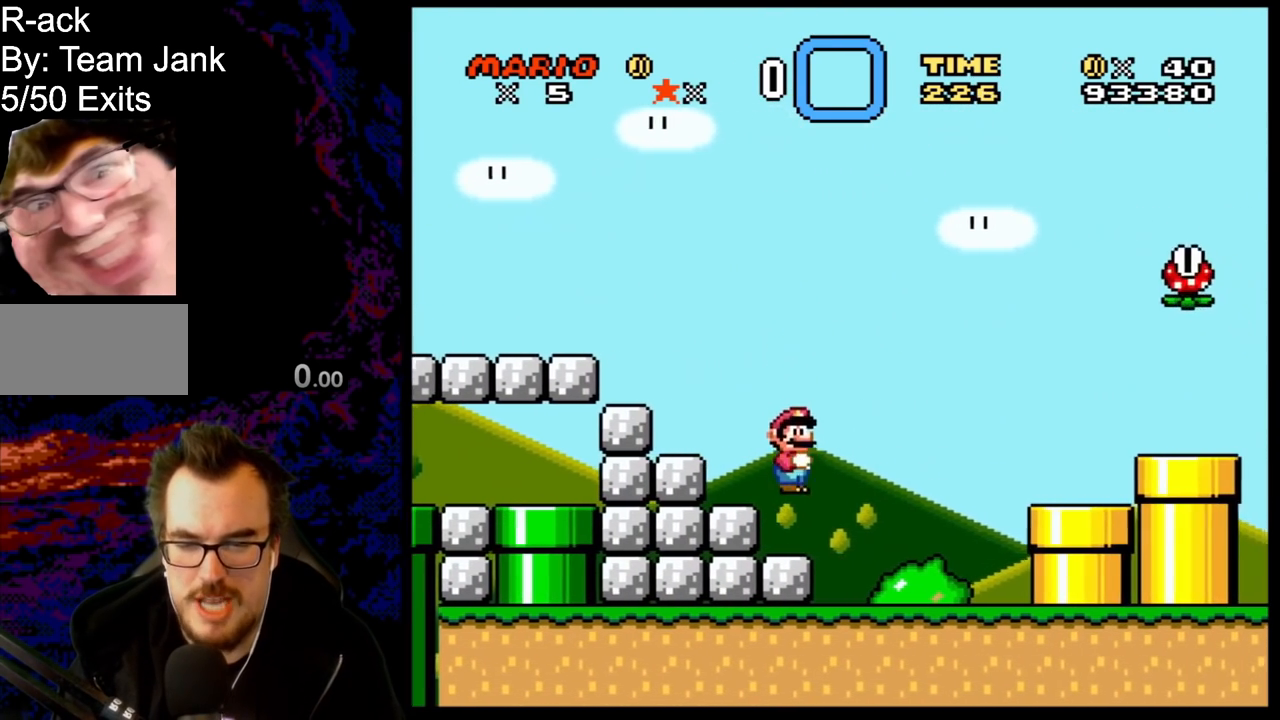
{"buttons": ["Y", "DPAD_RIGHT"], "events": [[217, "B", "down"], [500, "B", "up"]]}
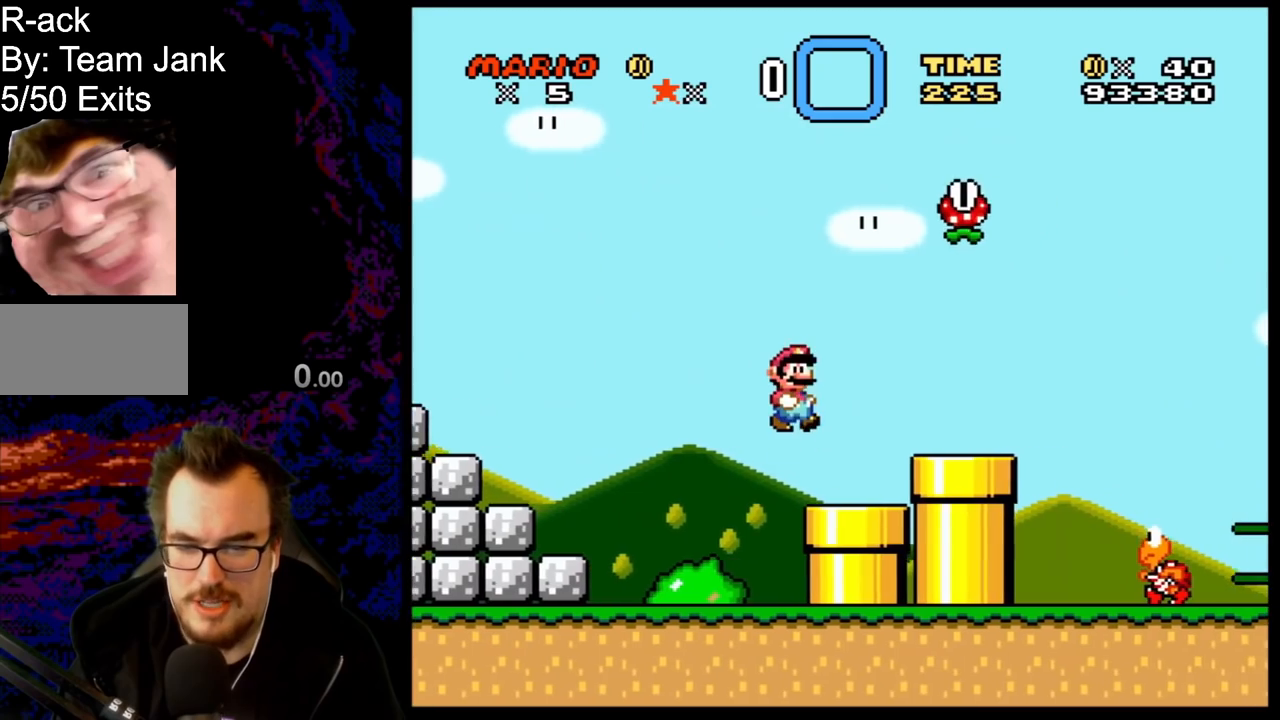
{"buttons": ["Y", "DPAD_RIGHT"], "events": [[383, "B", "down"], [500, "B", "up"]]}
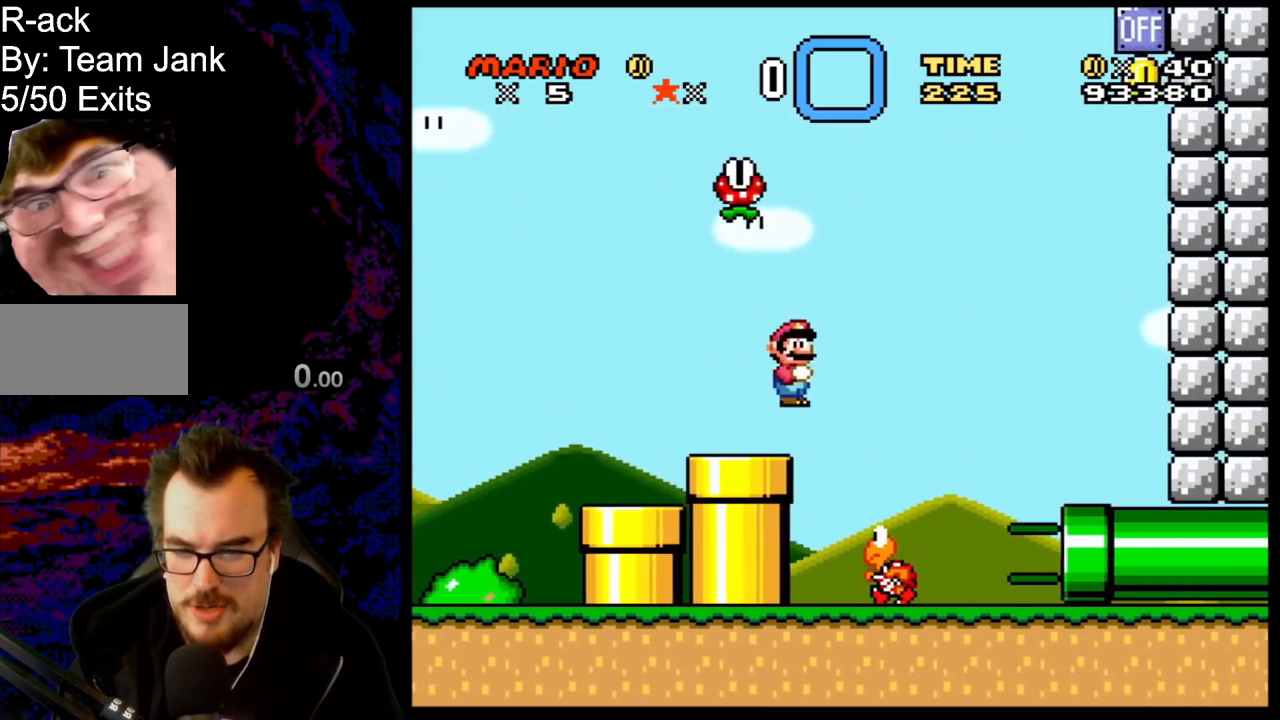
{"buttons": ["Y", "DPAD_RIGHT"], "events": []}
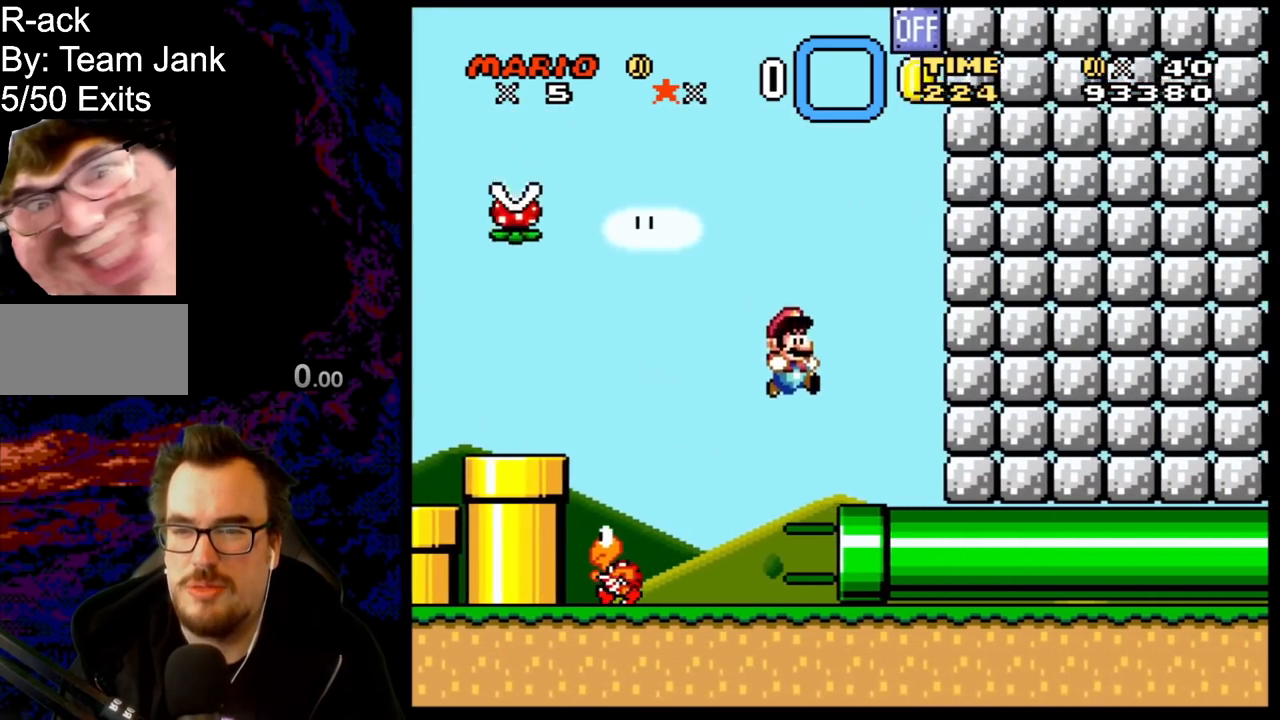
{"buttons": ["B", "Y", "DPAD_LEFT"], "events": [[100, "DPAD_RIGHT", "up"], [383, "DPAD_LEFT", "down"], [417, "B", "down"]]}
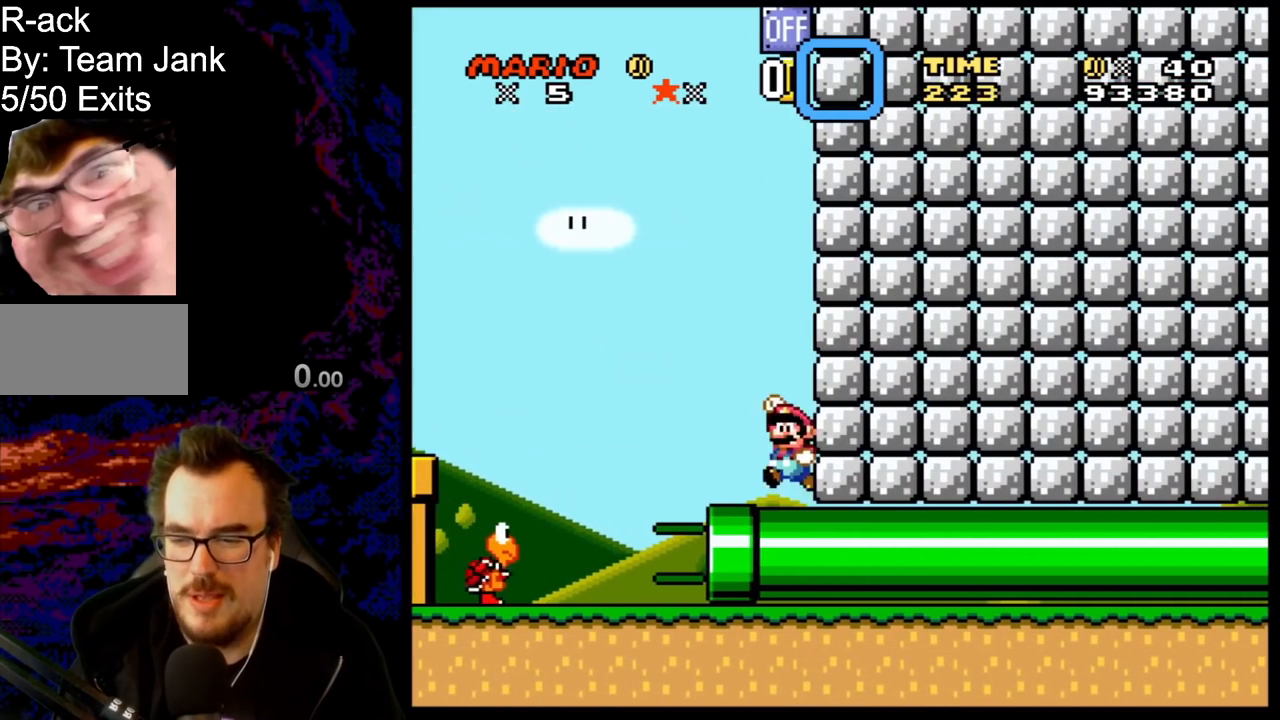
{"buttons": ["Y", "DPAD_RIGHT"], "events": [[33, "B", "up"], [217, "DPAD_LEFT", "up"], [317, "DPAD_RIGHT", "down"]]}
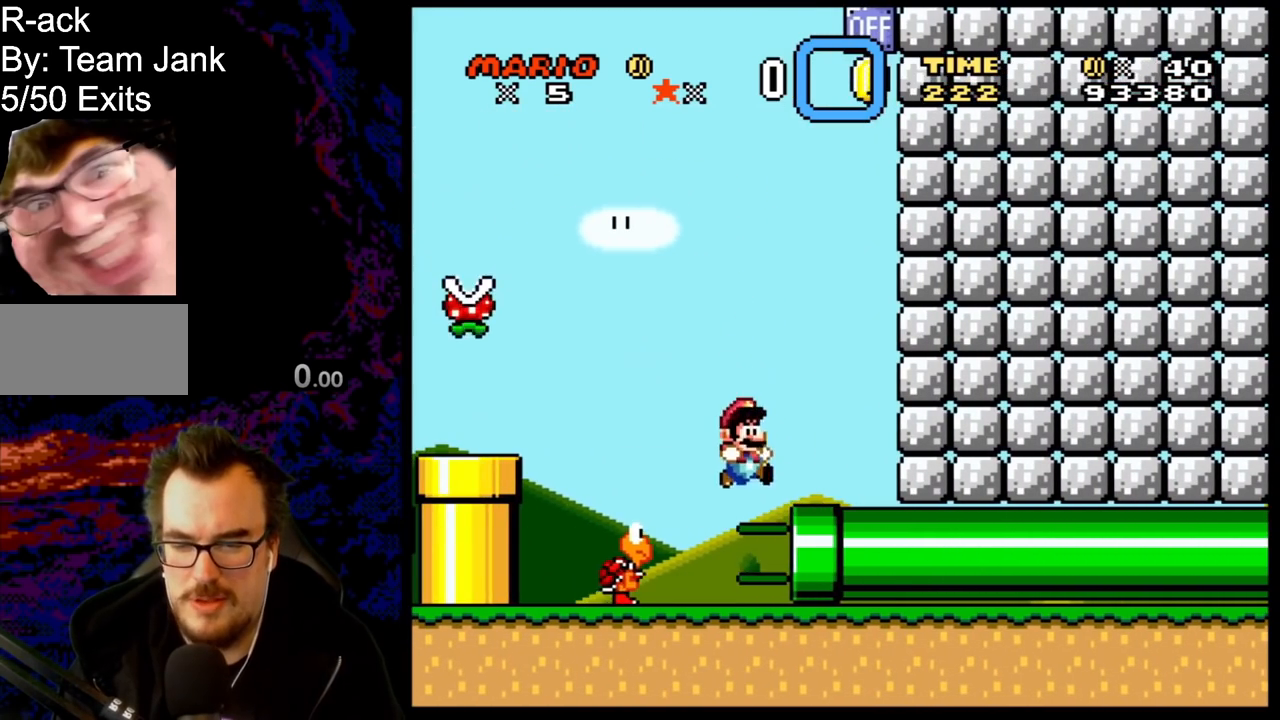
{"buttons": ["Y"], "events": [[367, "DPAD_RIGHT", "up"]]}
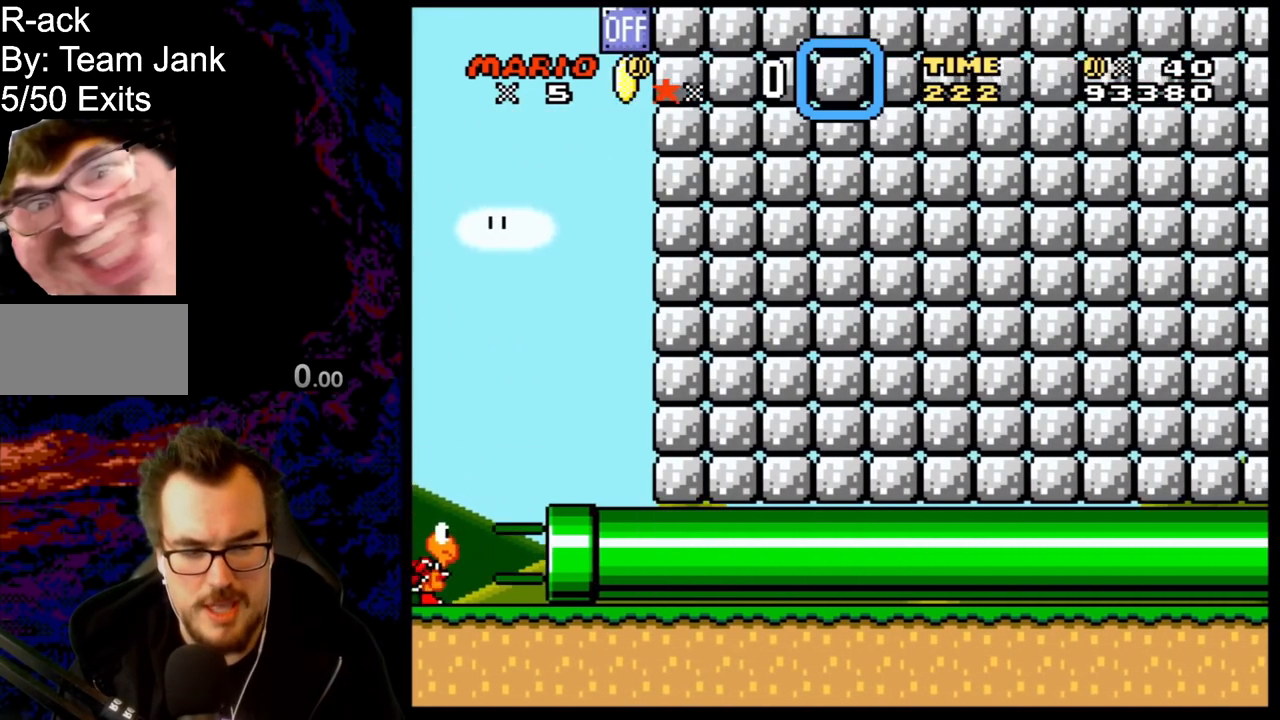
{"buttons": [], "events": [[233, "Y", "up"]]}
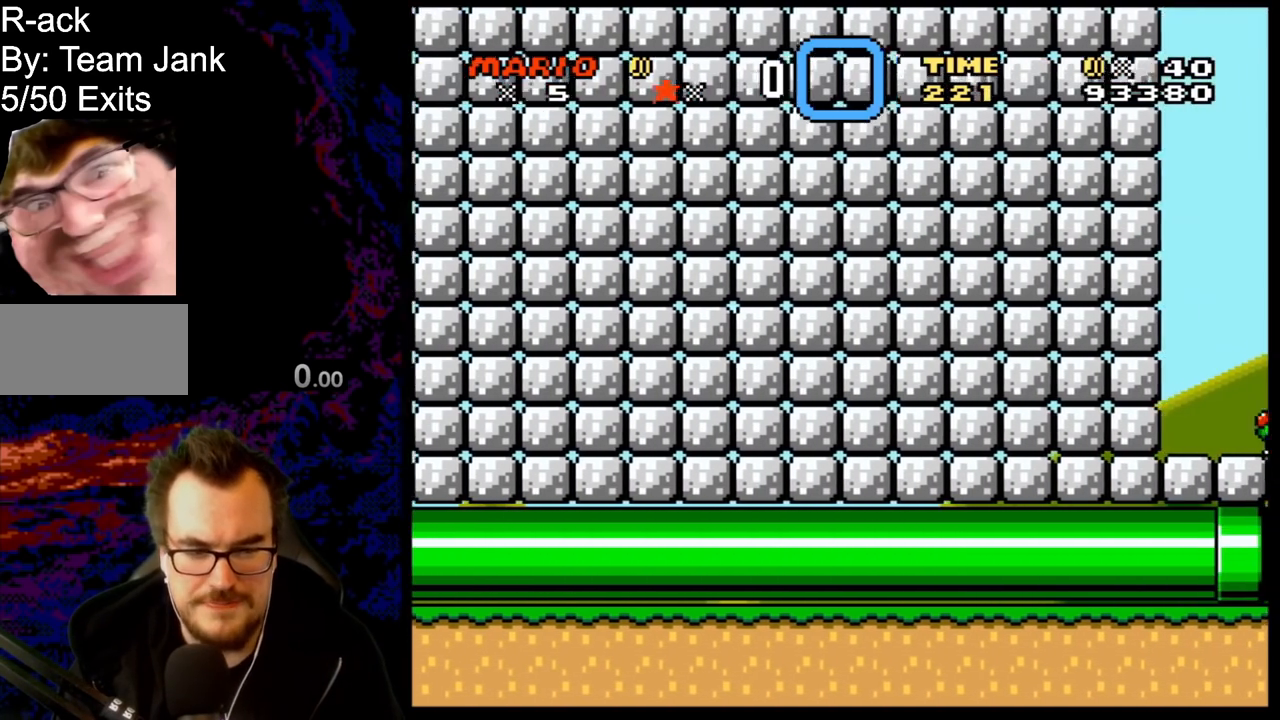
{"buttons": ["Y"], "events": [[250, "Y", "down"]]}
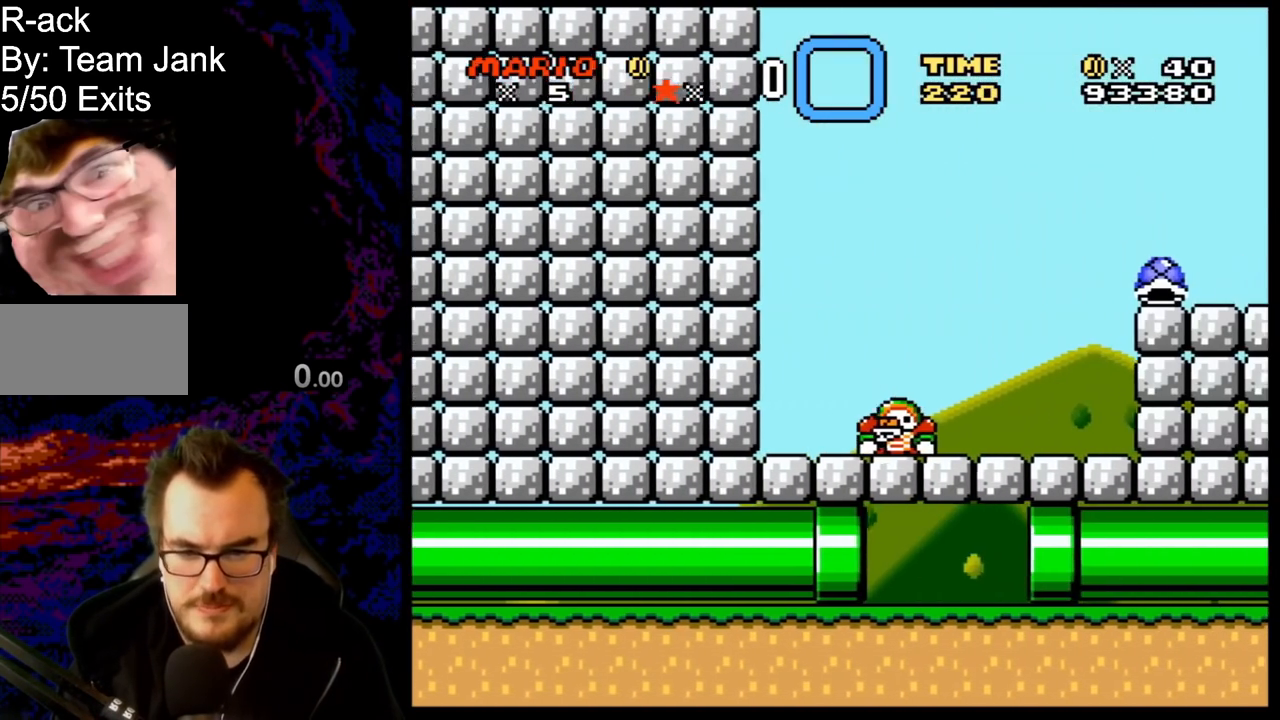
{"buttons": ["Y"], "events": [[100, "DPAD_RIGHT", "down"], [400, "DPAD_RIGHT", "up"]]}
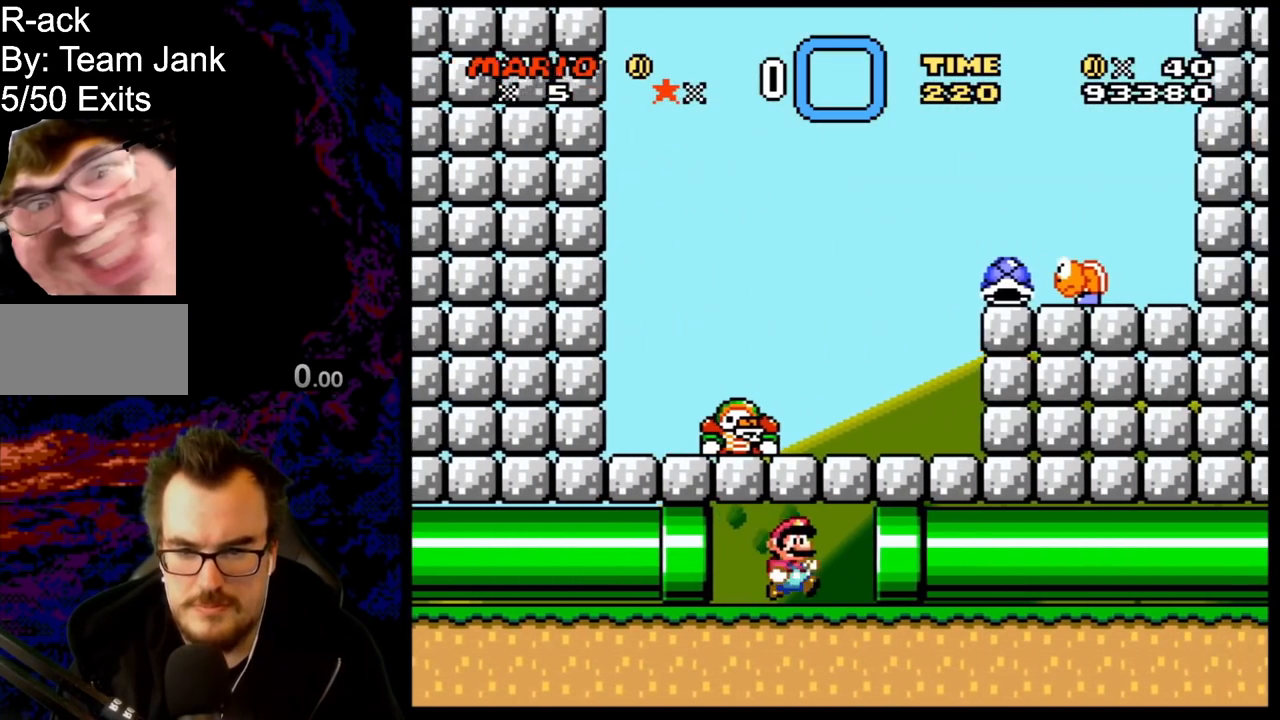
{"buttons": ["Y"], "events": []}
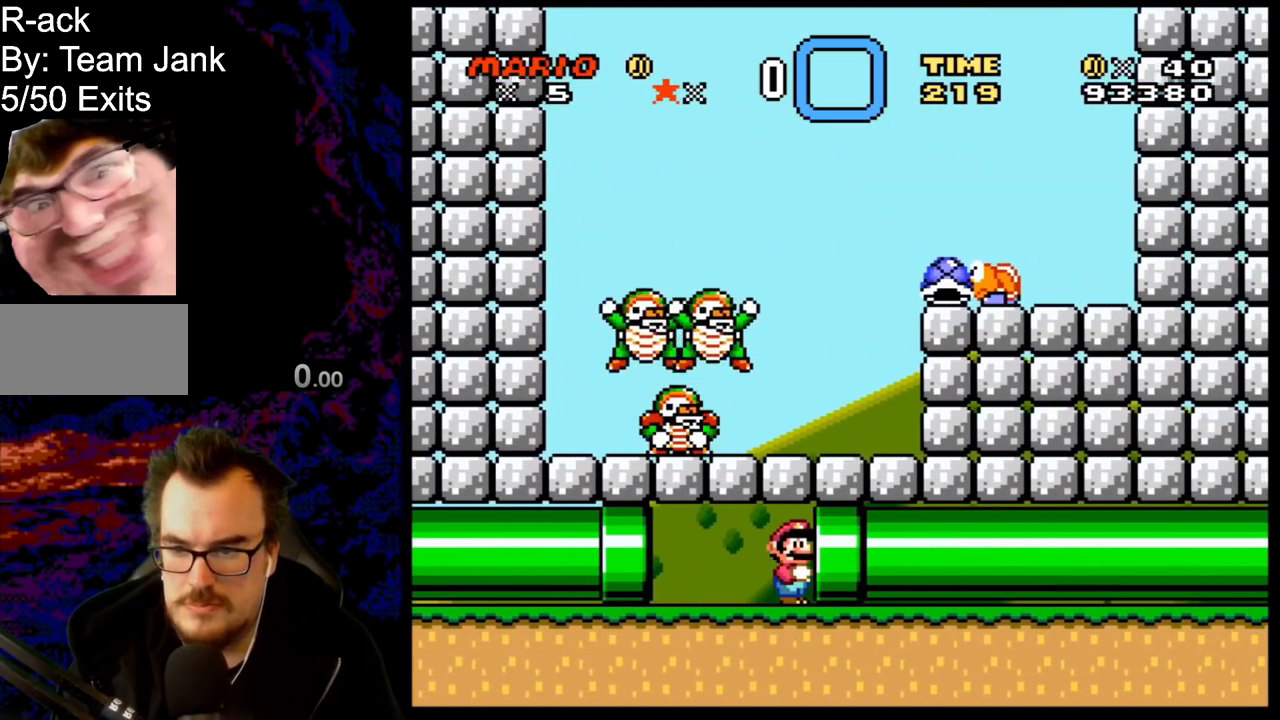
{"buttons": ["Y"], "events": []}